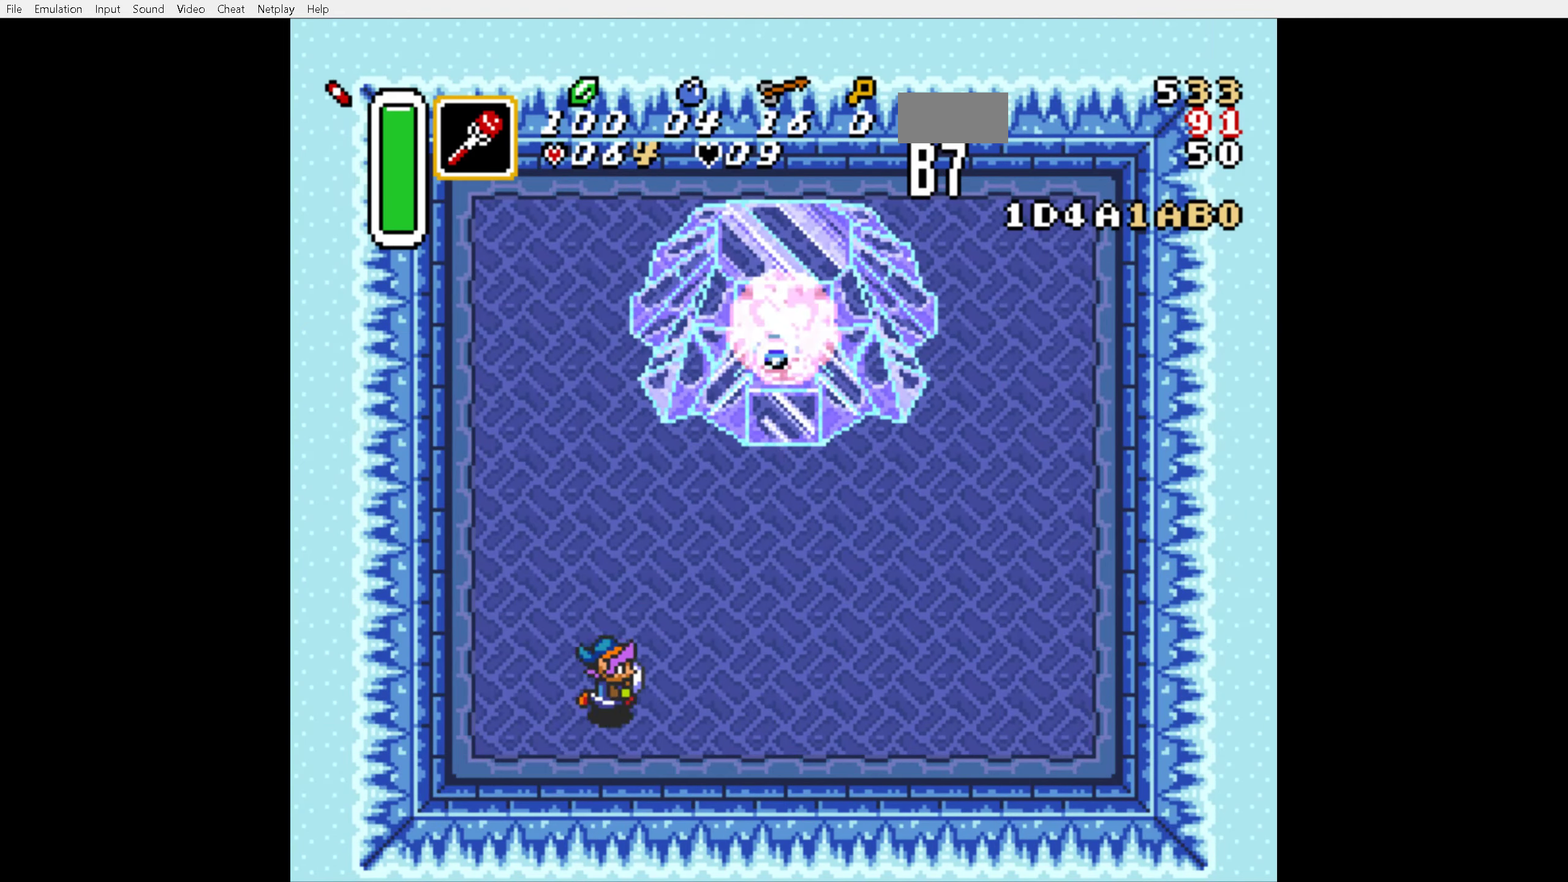
Gameplay with a controller (Nintendo layout); each line is a JSON object with the inputs held at the frame after it. "events" lists button and stick changes between this image and that frame as [ms after this image, input, new state], when the widget could be followed in between. Not read: L3 R3.
{"buttons": [], "events": [[67, "DPAD_UP", "down"], [100, "DPAD_RIGHT", "up"], [167, "Y", "down"], [217, "DPAD_UP", "up"], [250, "Y", "up"]]}
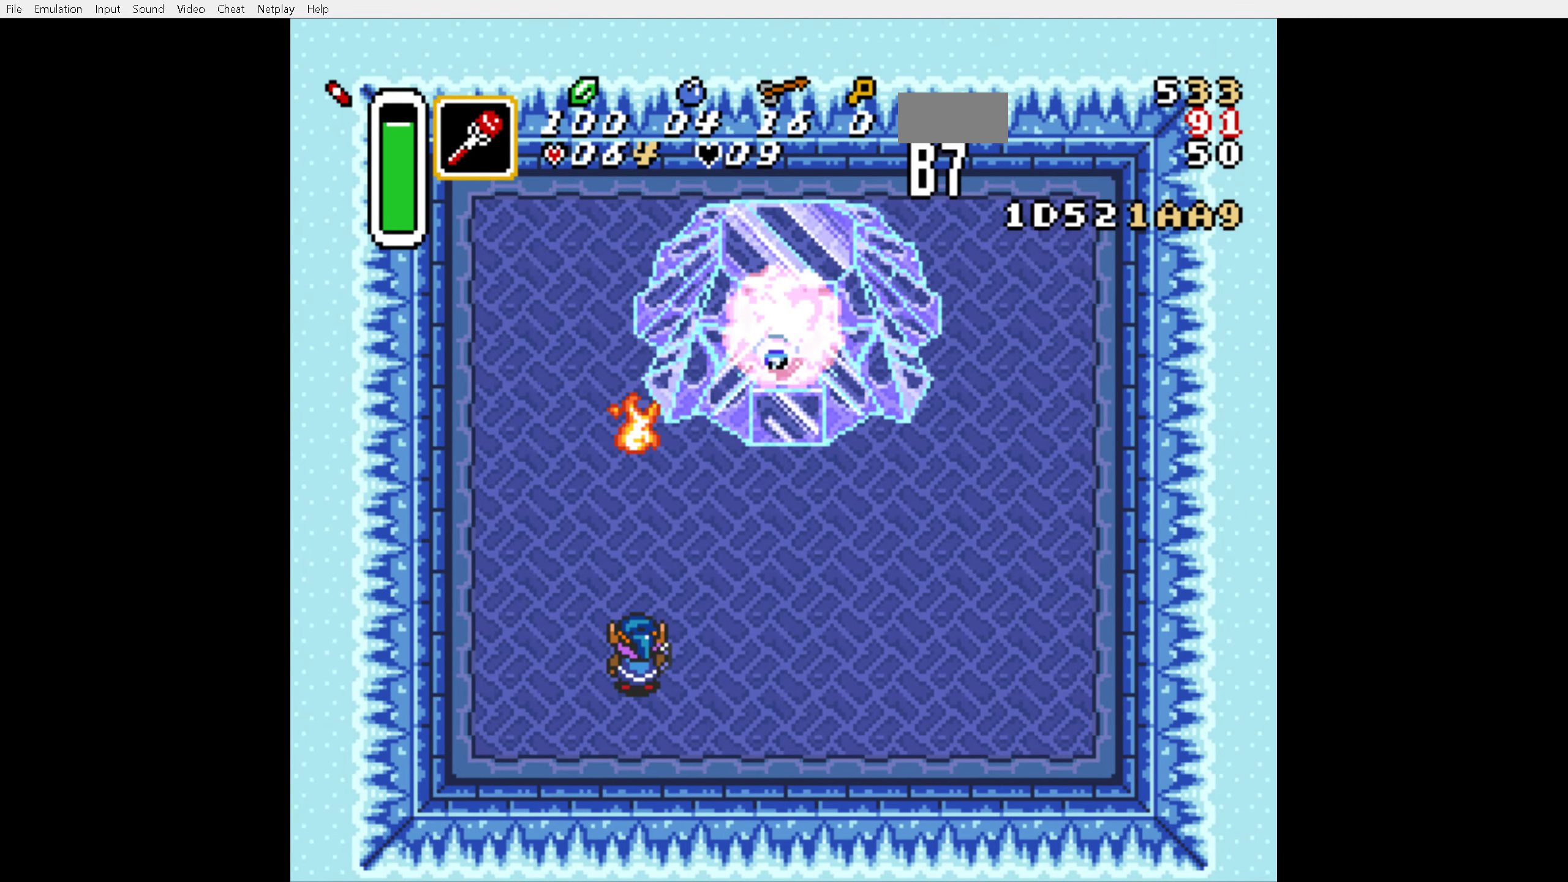
{"buttons": [], "events": [[100, "Y", "down"], [167, "Y", "up"]]}
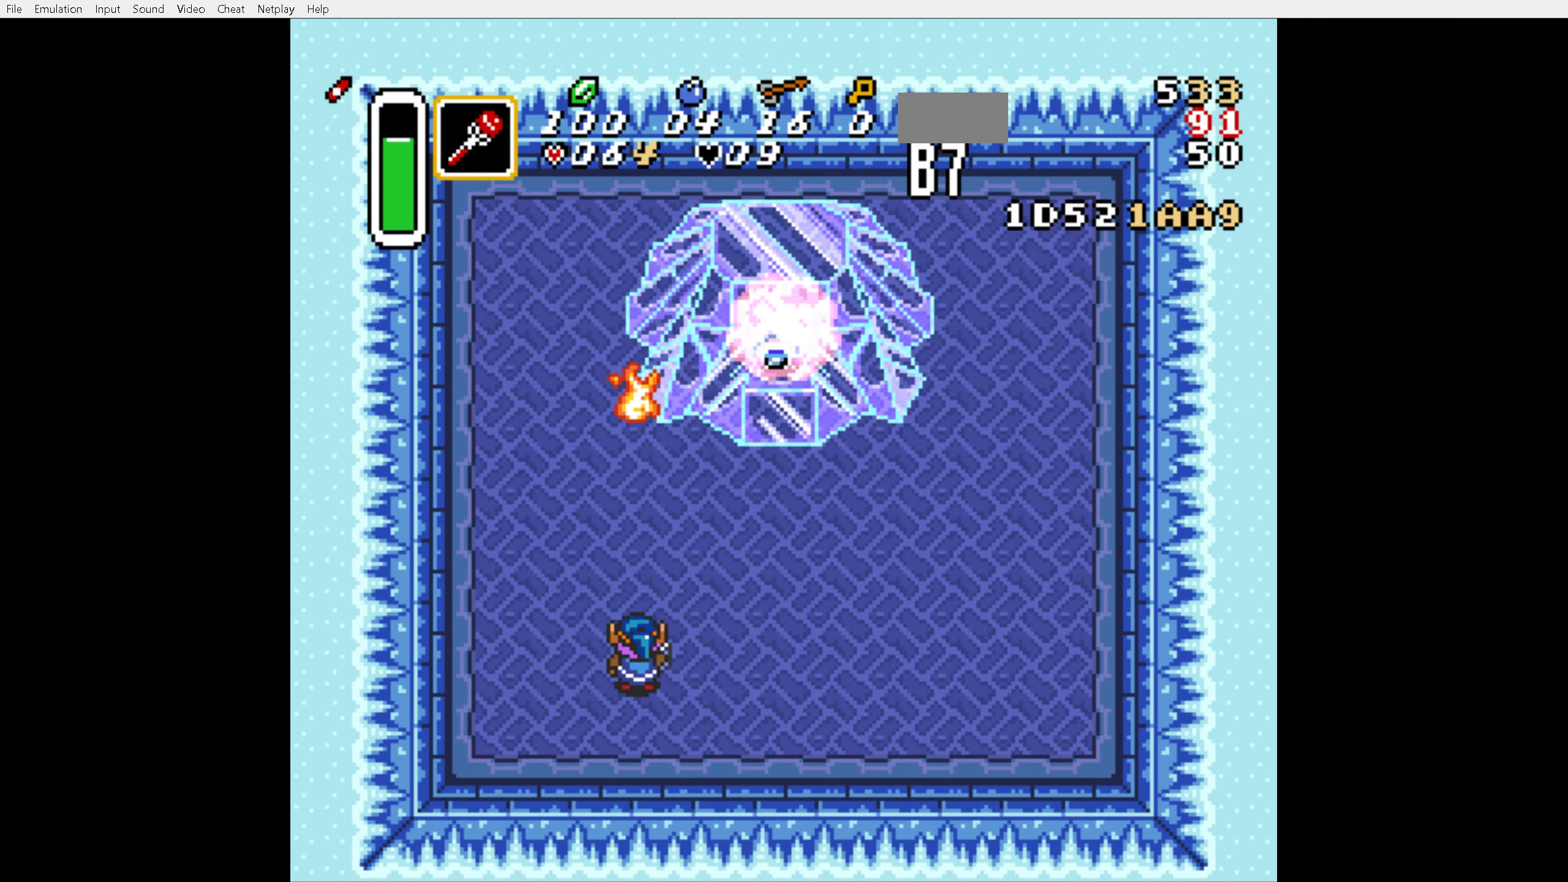
{"buttons": ["Y"], "events": [[17, "Y", "down"], [67, "Y", "up"], [434, "Y", "down"]]}
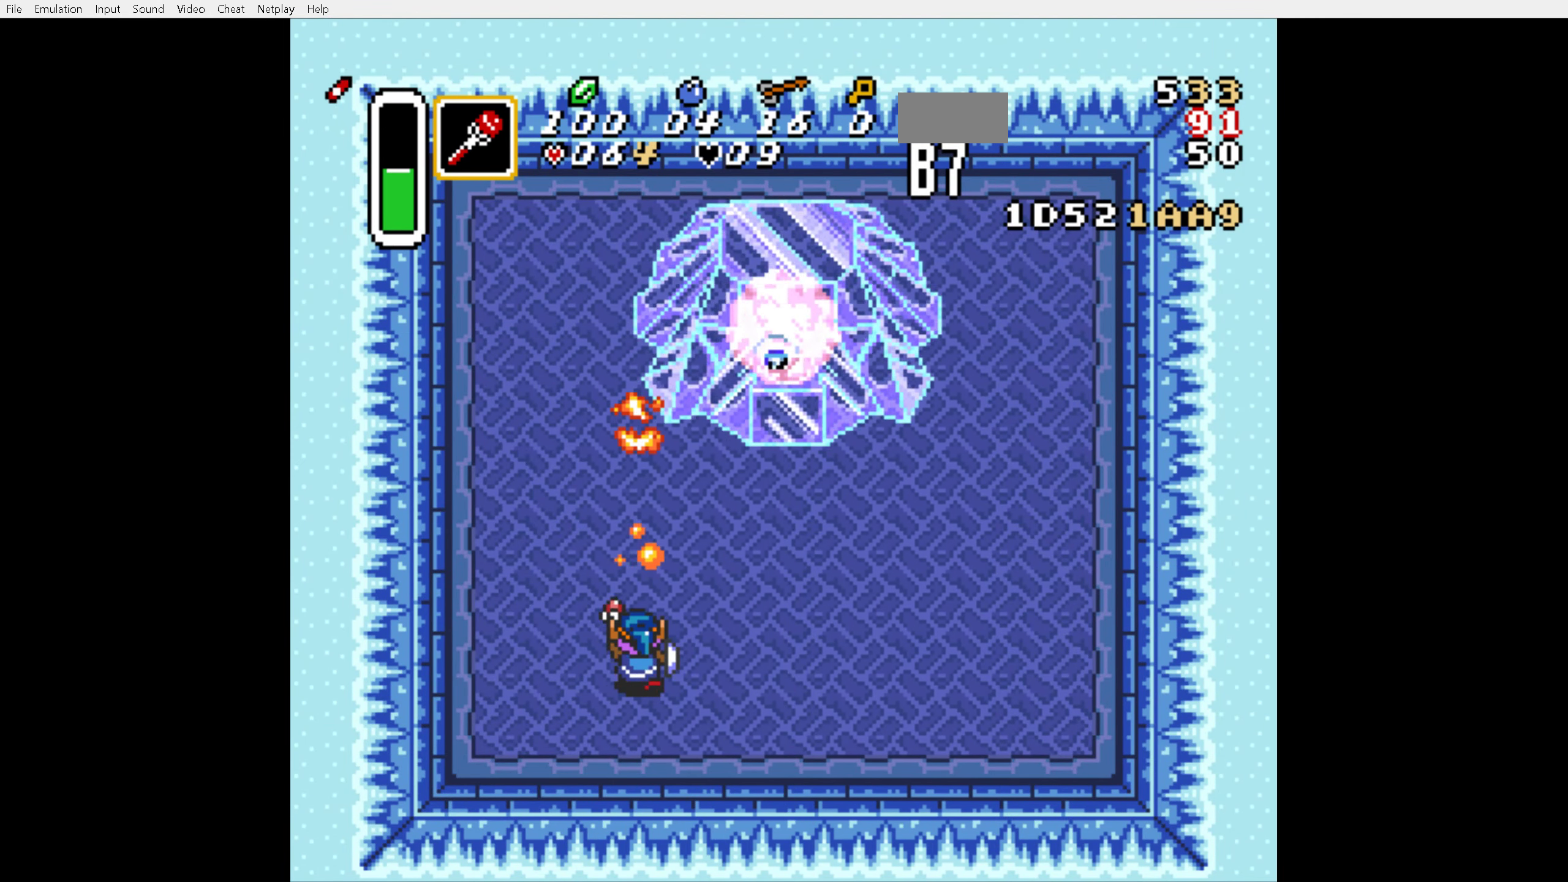
{"buttons": [], "events": [[34, "Y", "up"], [350, "Y", "down"], [434, "Y", "up"]]}
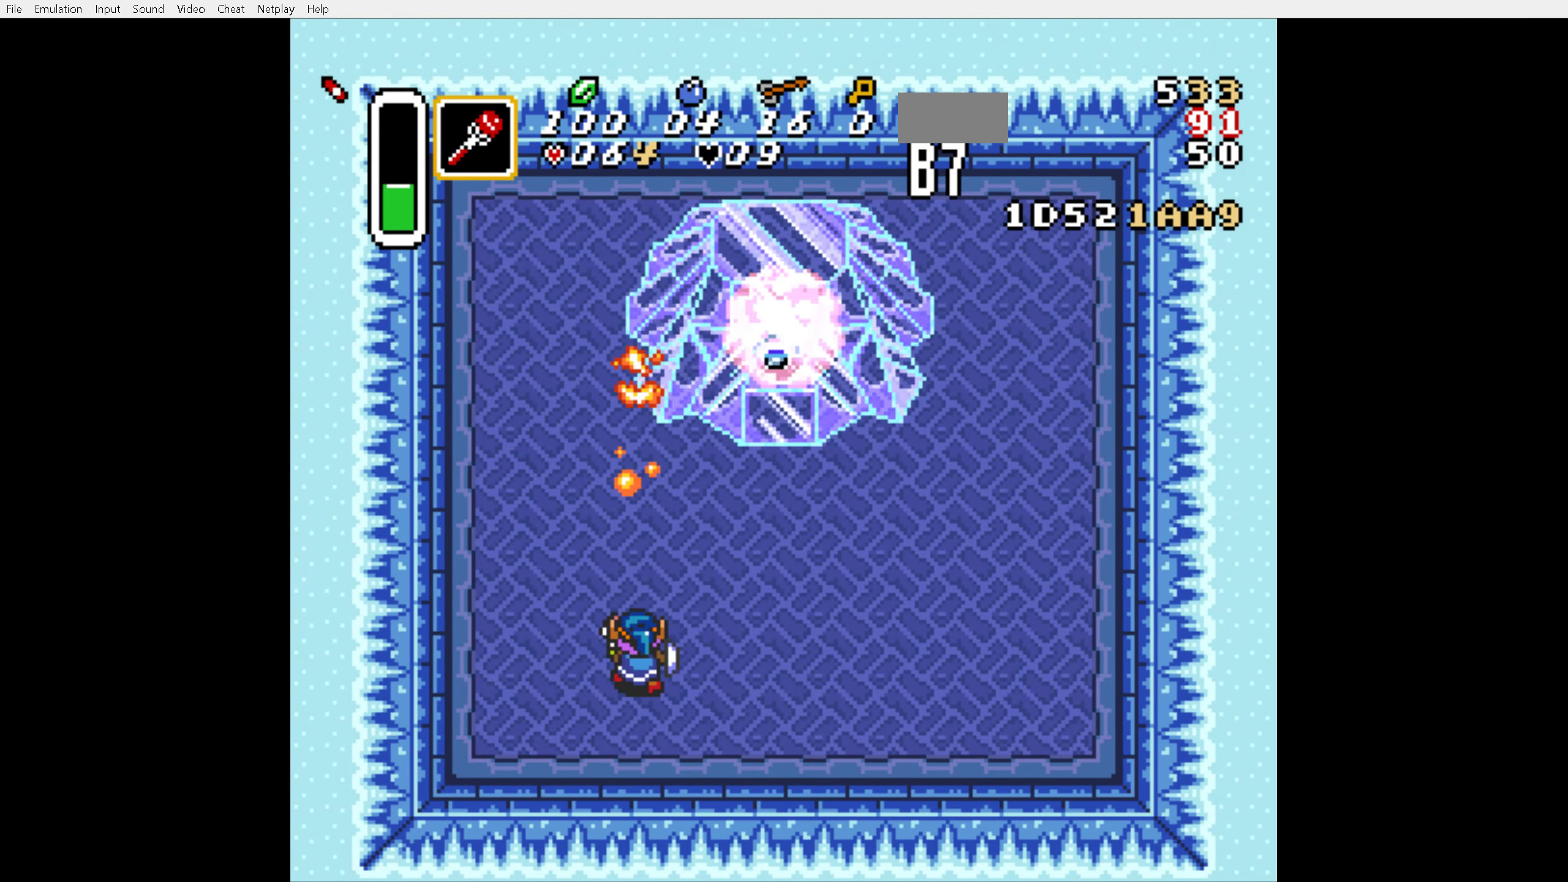
{"buttons": ["DPAD_UP"], "events": [[284, "Y", "down"], [350, "Y", "up"], [484, "DPAD_UP", "down"]]}
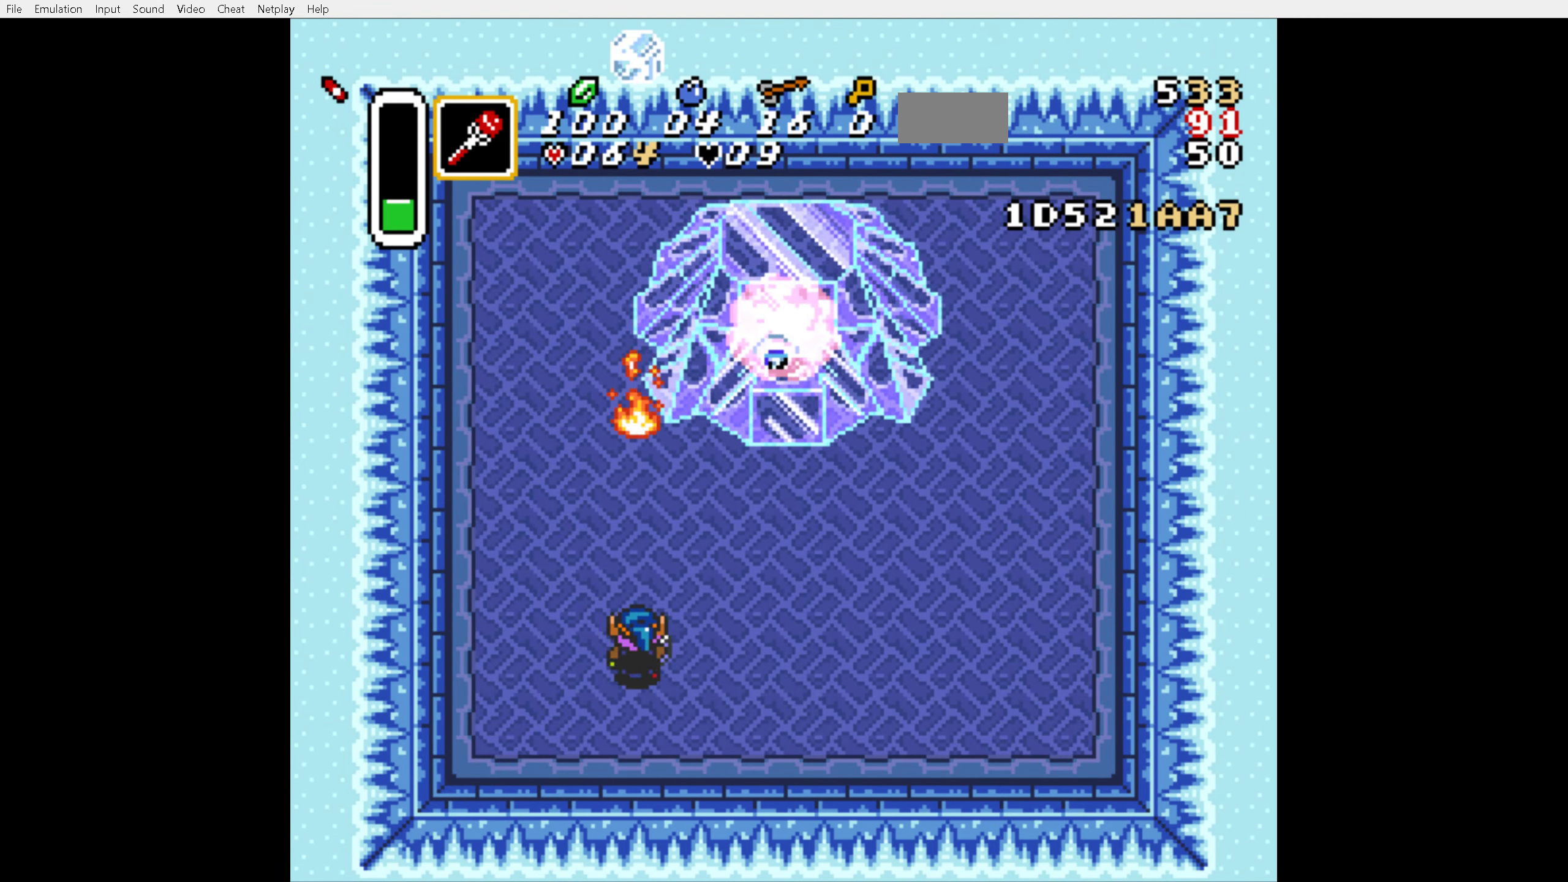
{"buttons": ["DPAD_UP"], "events": [[167, "Y", "down"], [234, "Y", "up"]]}
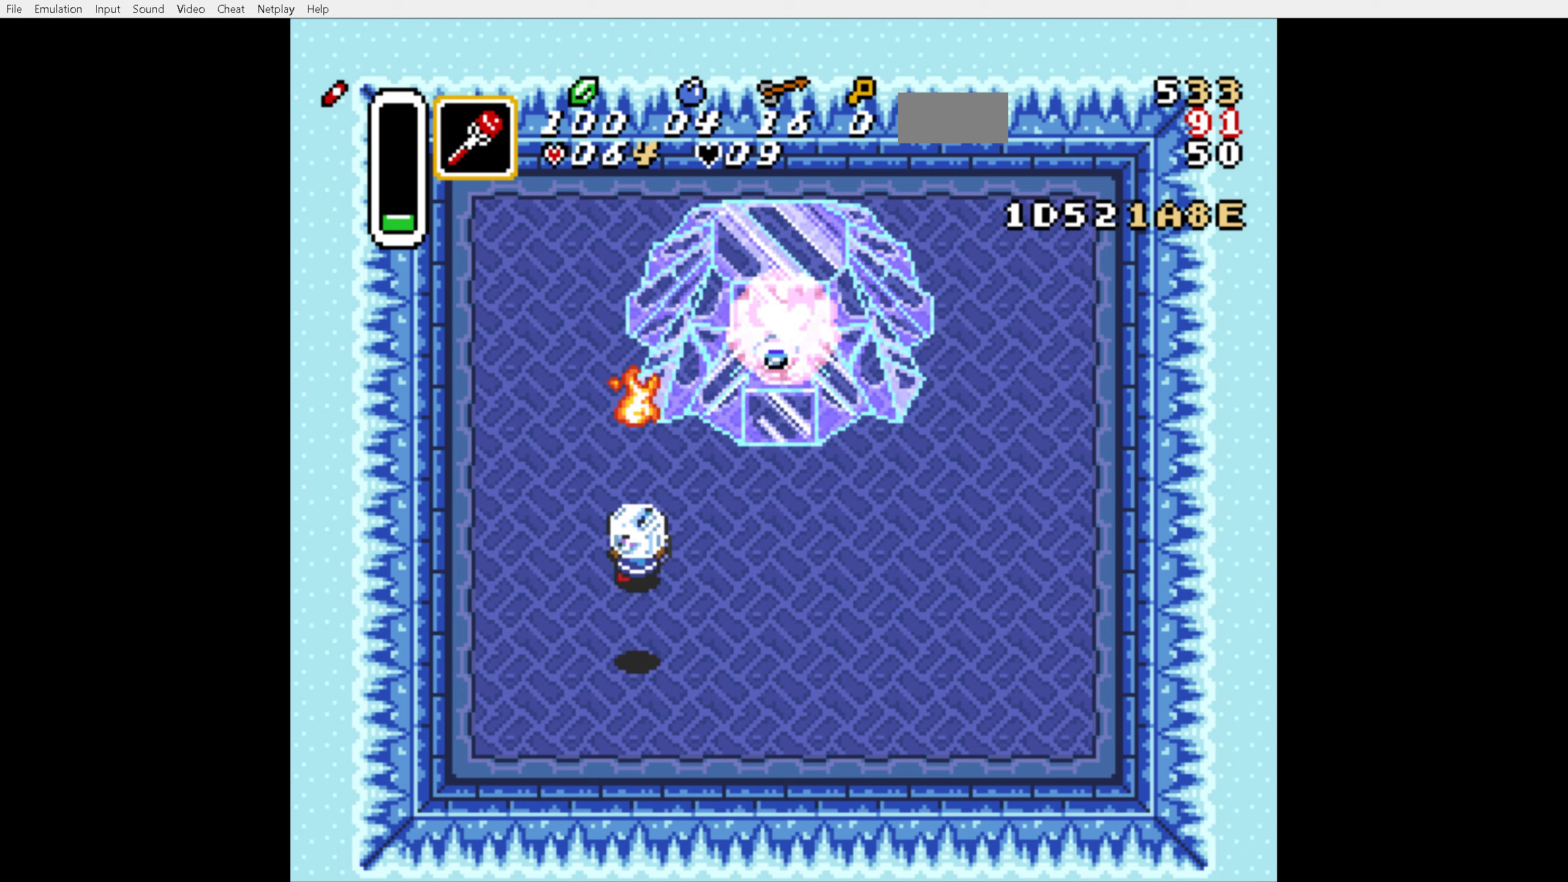
{"buttons": ["DPAD_UP"], "events": [[100, "Y", "down"], [133, "Y", "up"]]}
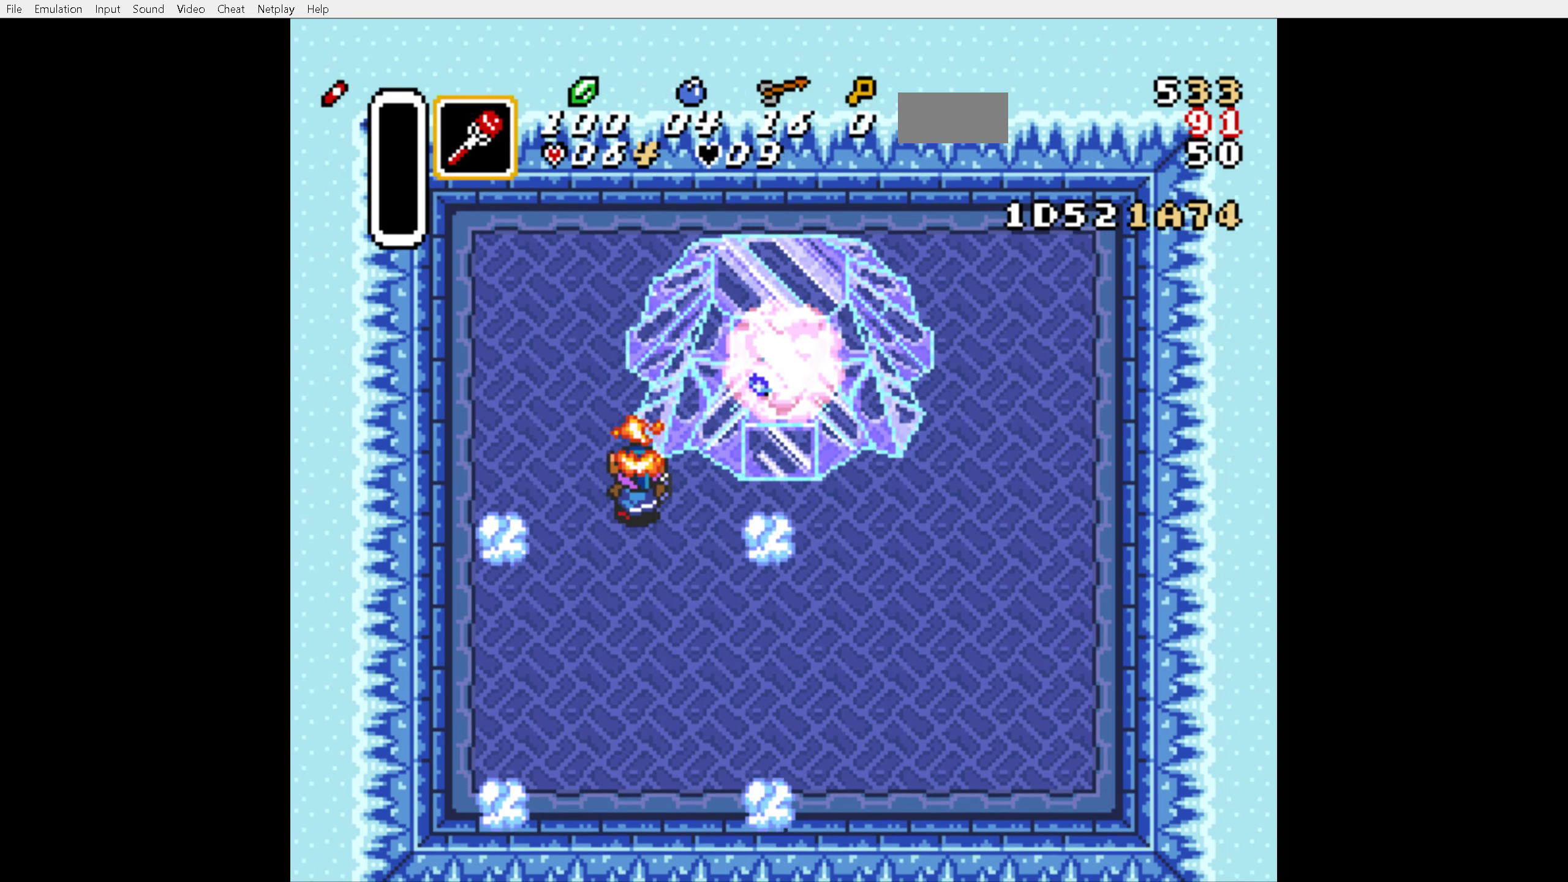
{"buttons": ["B", "DPAD_UP"], "events": [[233, "B", "down"]]}
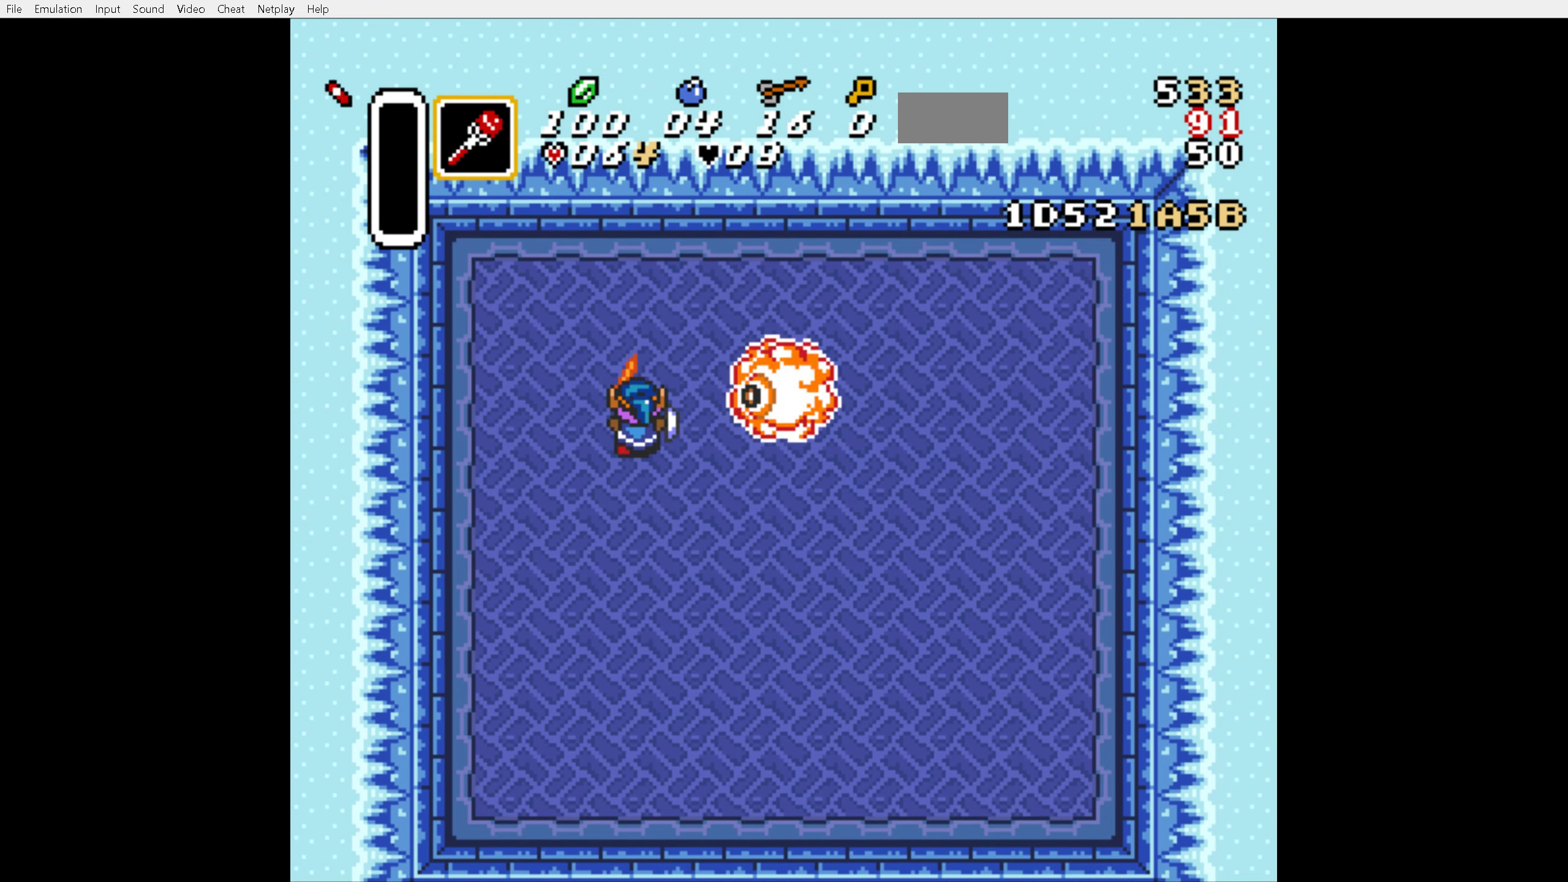
{"buttons": ["B", "DPAD_UP"], "events": [[33, "DPAD_DOWN", "down"], [33, "DPAD_UP", "up"], [183, "DPAD_DOWN", "up"], [283, "DPAD_UP", "down"]]}
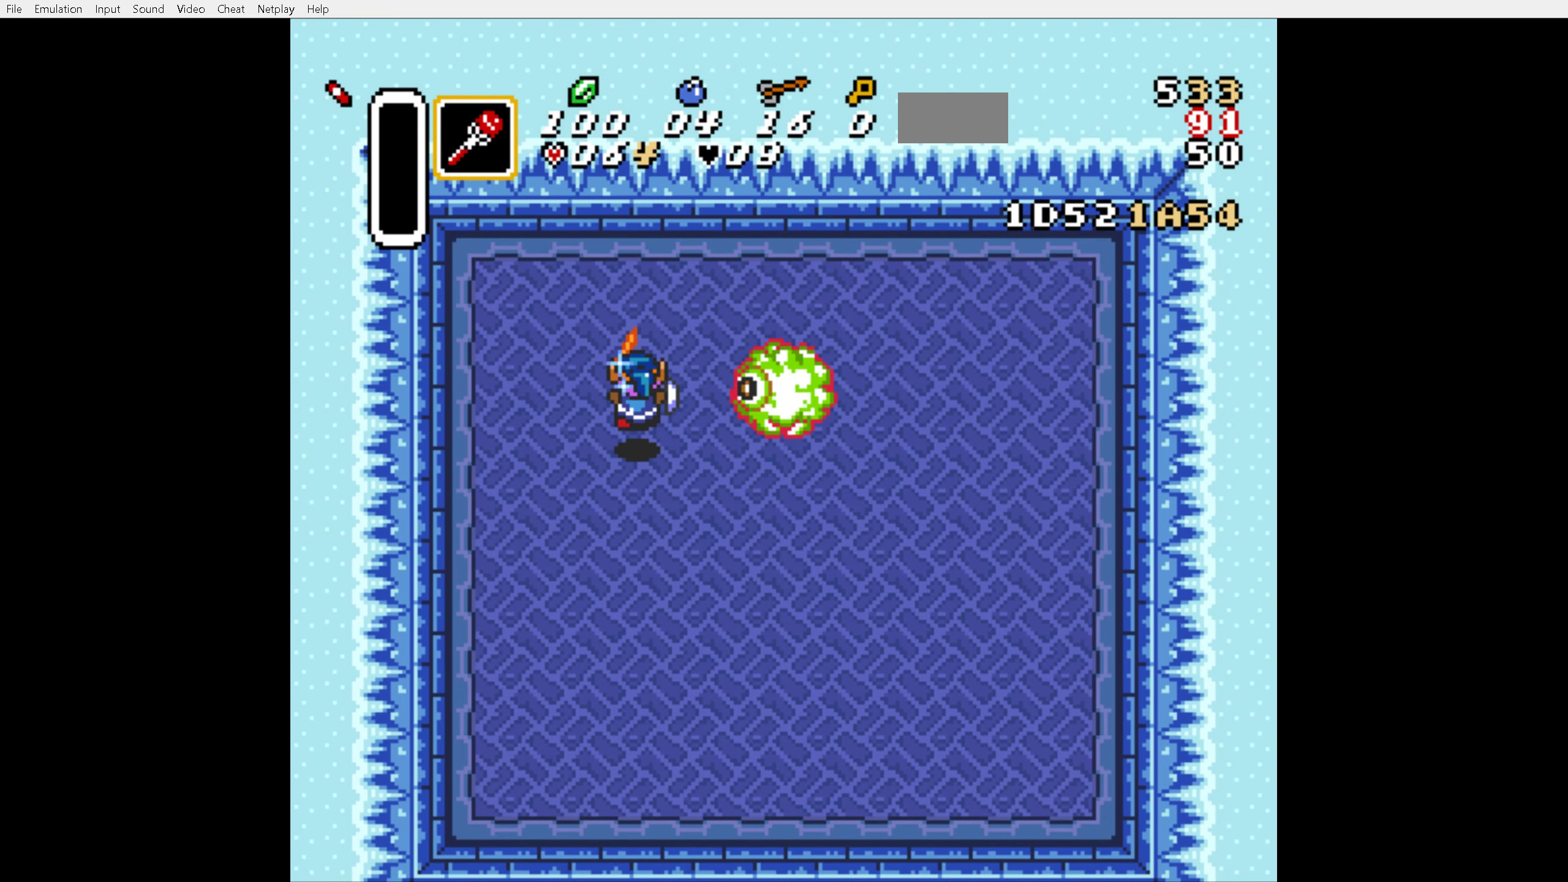
{"buttons": ["B", "DPAD_UP"], "events": [[166, "DPAD_RIGHT", "down"], [333, "DPAD_RIGHT", "up"]]}
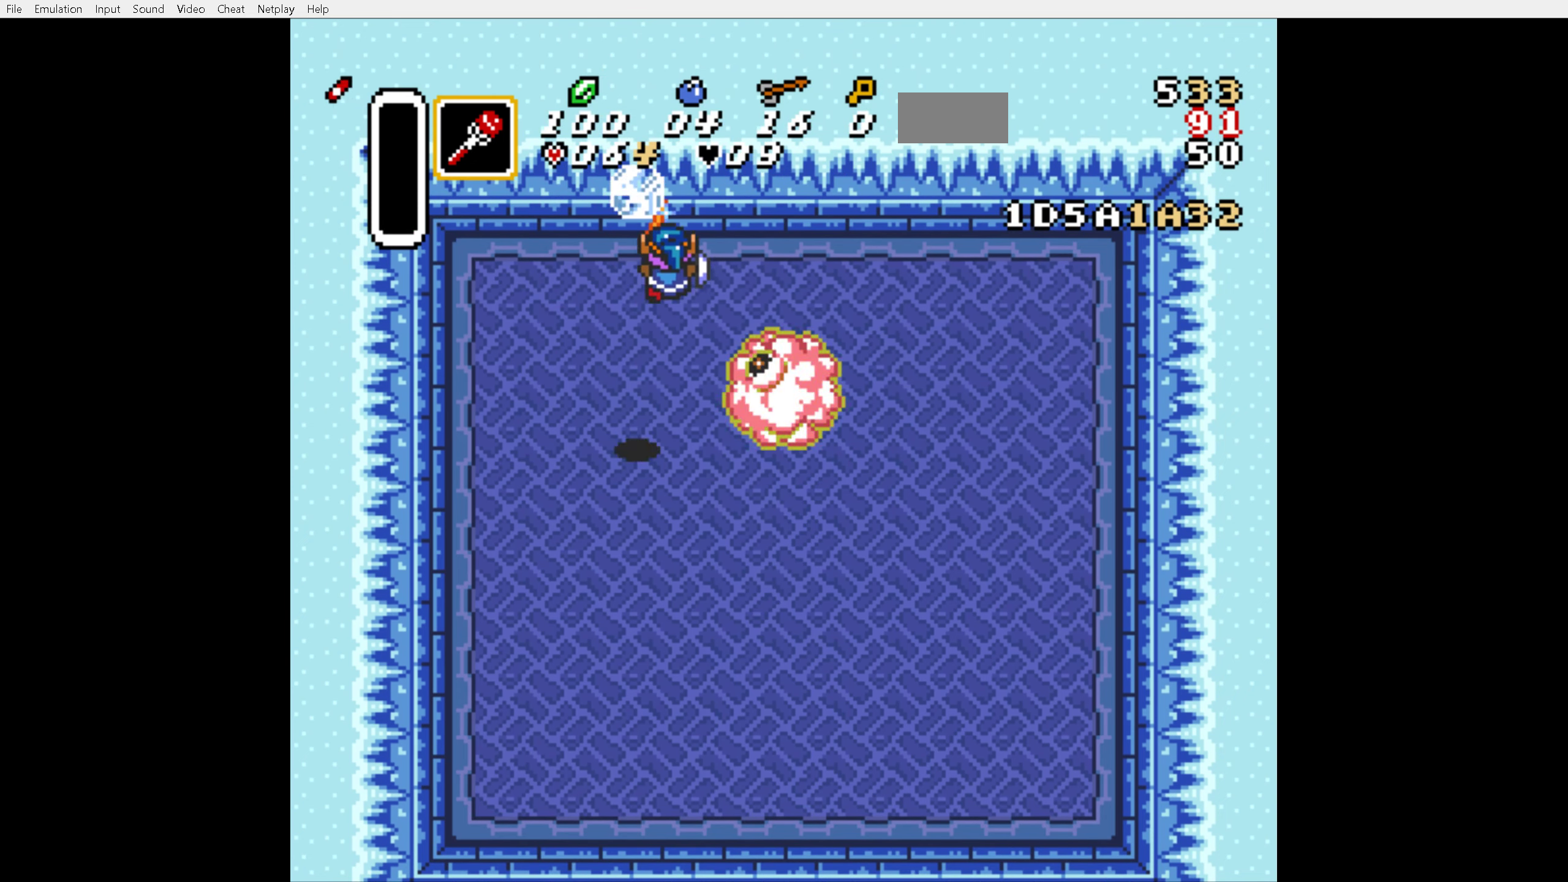
{"buttons": ["B", "DPAD_DOWN"], "events": [[16, "DPAD_DOWN", "down"], [16, "DPAD_UP", "up"], [200, "DPAD_RIGHT", "down"], [266, "DPAD_RIGHT", "up"]]}
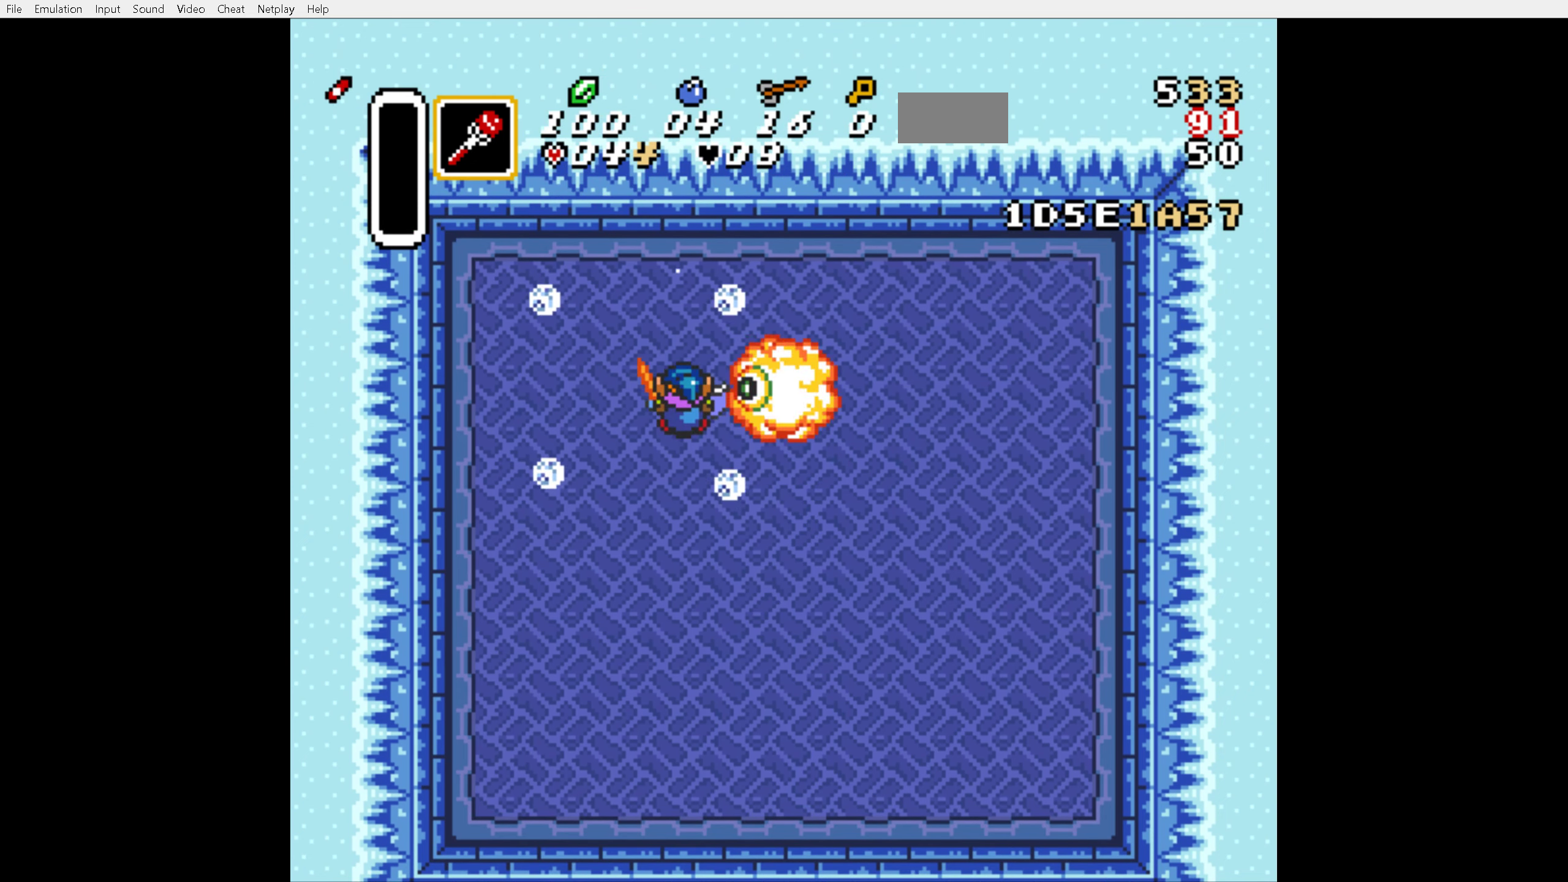
{"buttons": ["DPAD_UP"], "events": [[166, "DPAD_RIGHT", "down"], [266, "DPAD_DOWN", "up"], [383, "B", "up"], [416, "DPAD_RIGHT", "up"], [416, "DPAD_UP", "down"]]}
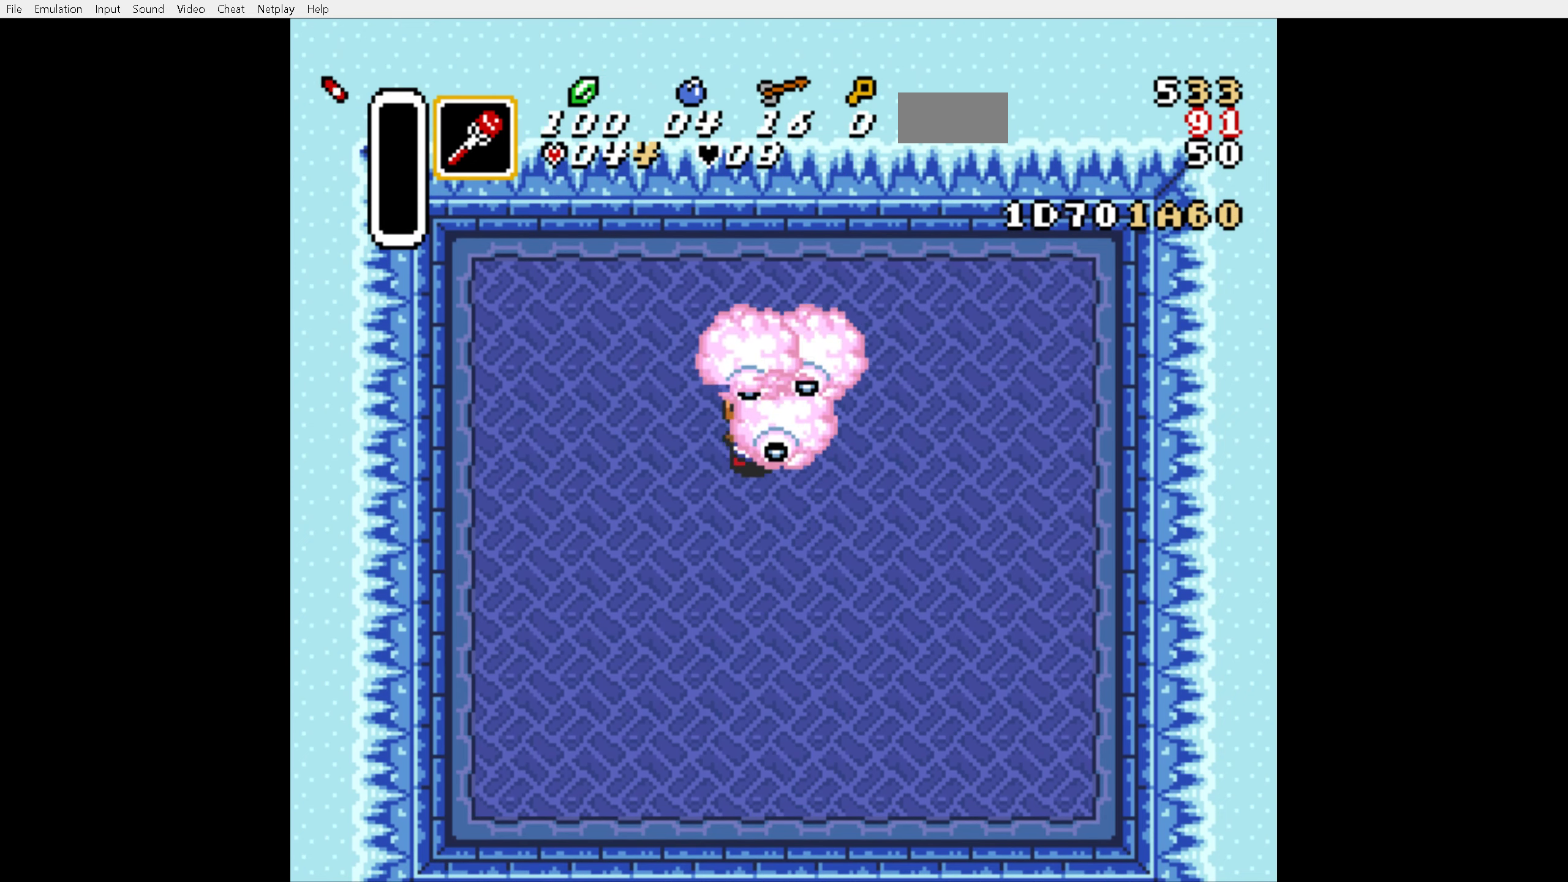
{"buttons": ["DPAD_UP", "DPAD_RIGHT"], "events": [[16, "B", "down"], [100, "DPAD_UP", "up"], [166, "B", "up"], [166, "DPAD_DOWN", "down"], [366, "DPAD_DOWN", "up"], [400, "DPAD_UP", "down"], [450, "DPAD_RIGHT", "down"]]}
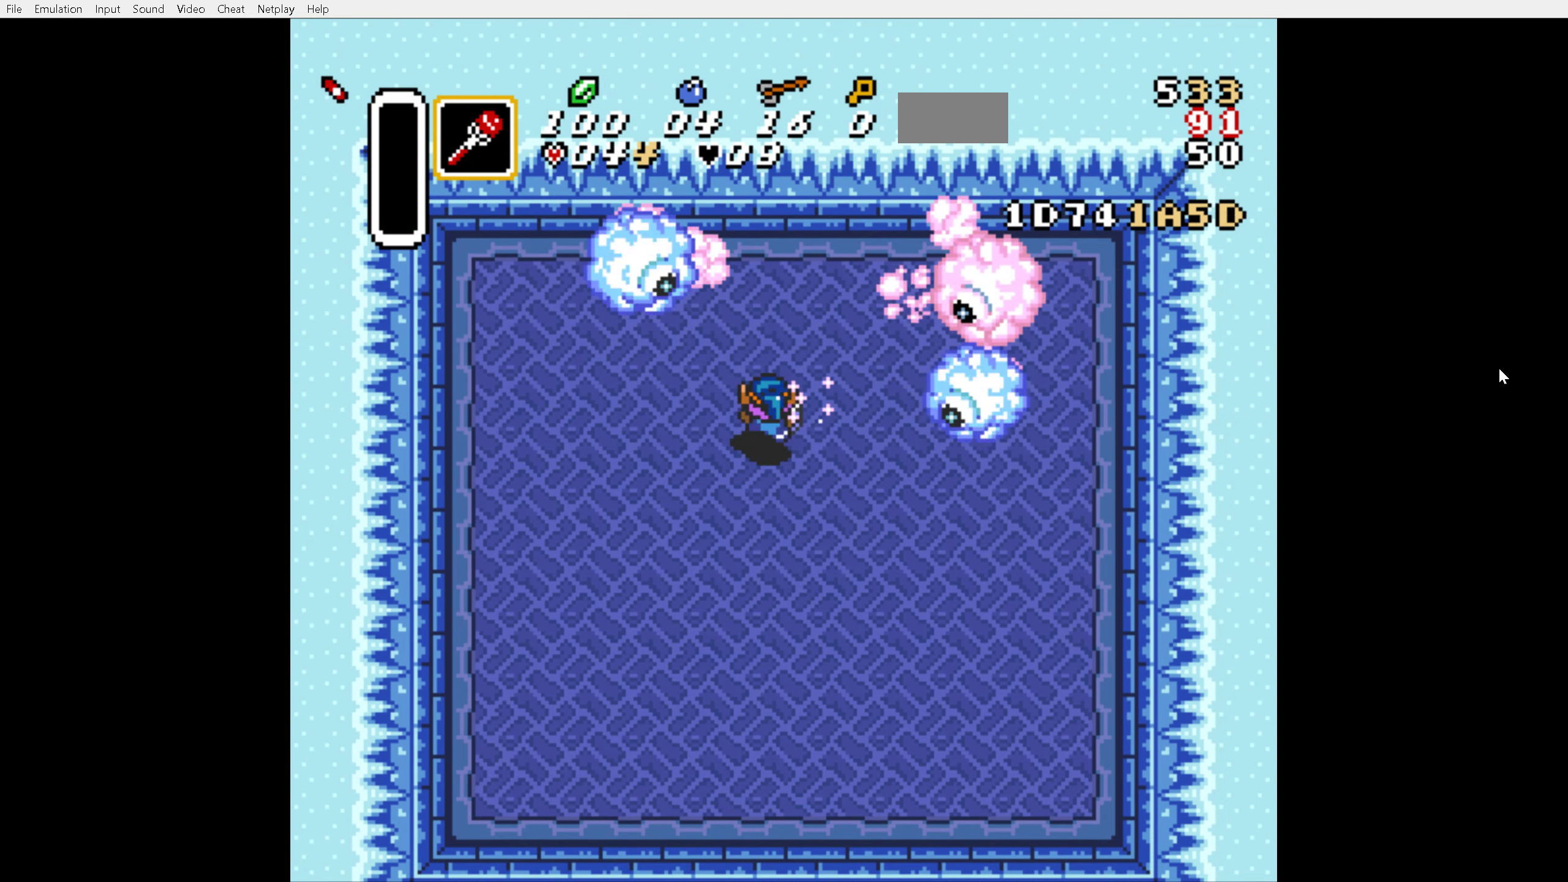
{"buttons": ["DPAD_DOWN"], "events": [[66, "DPAD_UP", "up"], [300, "B", "down"], [400, "DPAD_RIGHT", "up"], [466, "DPAD_DOWN", "down"], [483, "B", "up"]]}
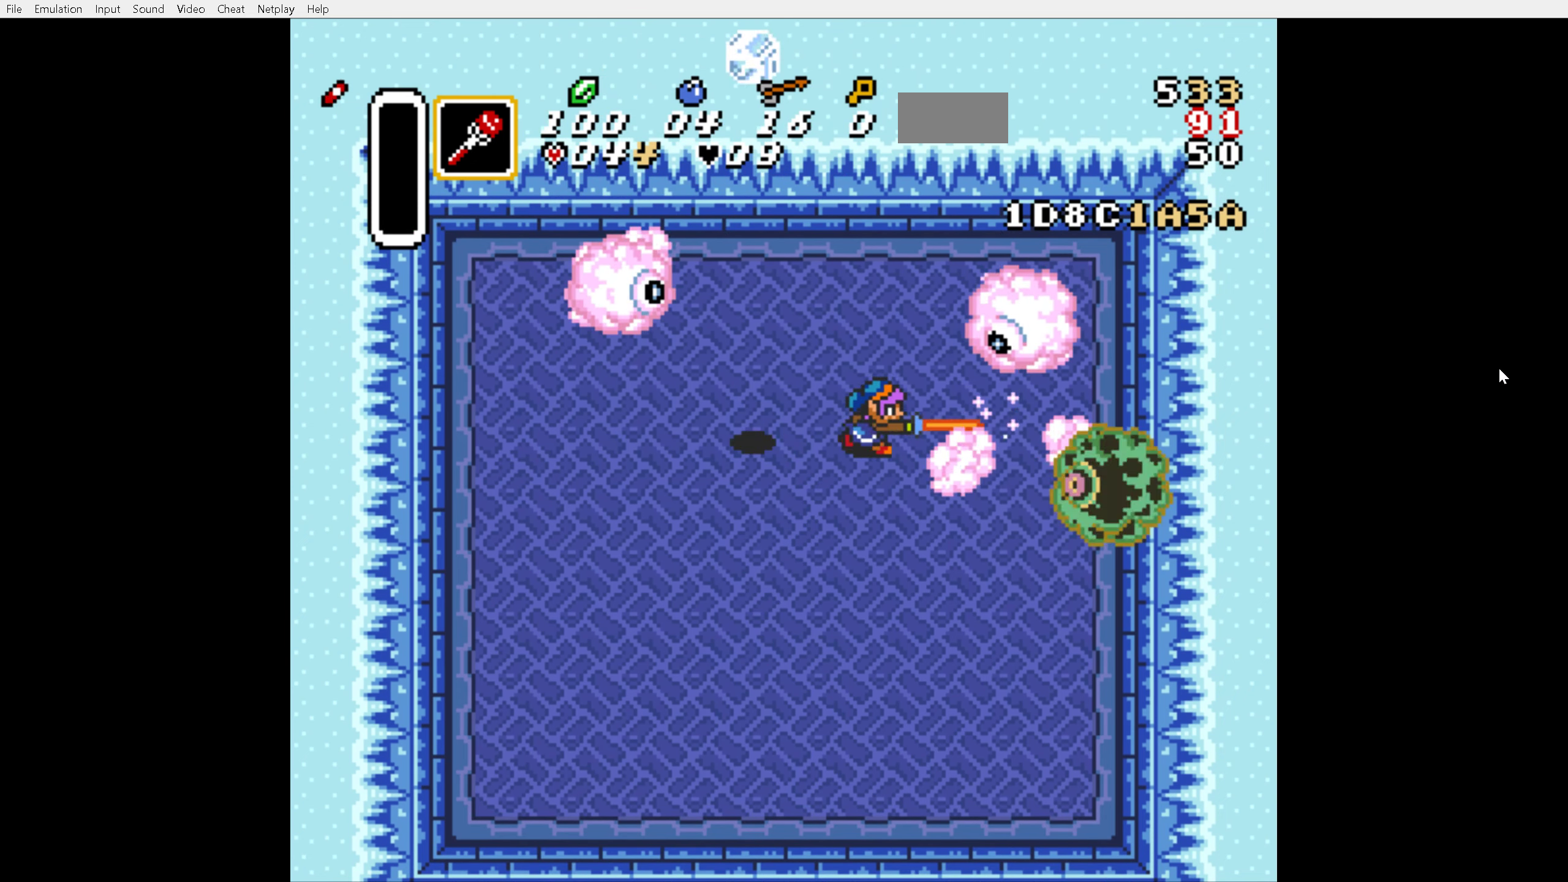
{"buttons": ["DPAD_RIGHT"], "events": [[316, "DPAD_RIGHT", "down"], [450, "DPAD_DOWN", "up"]]}
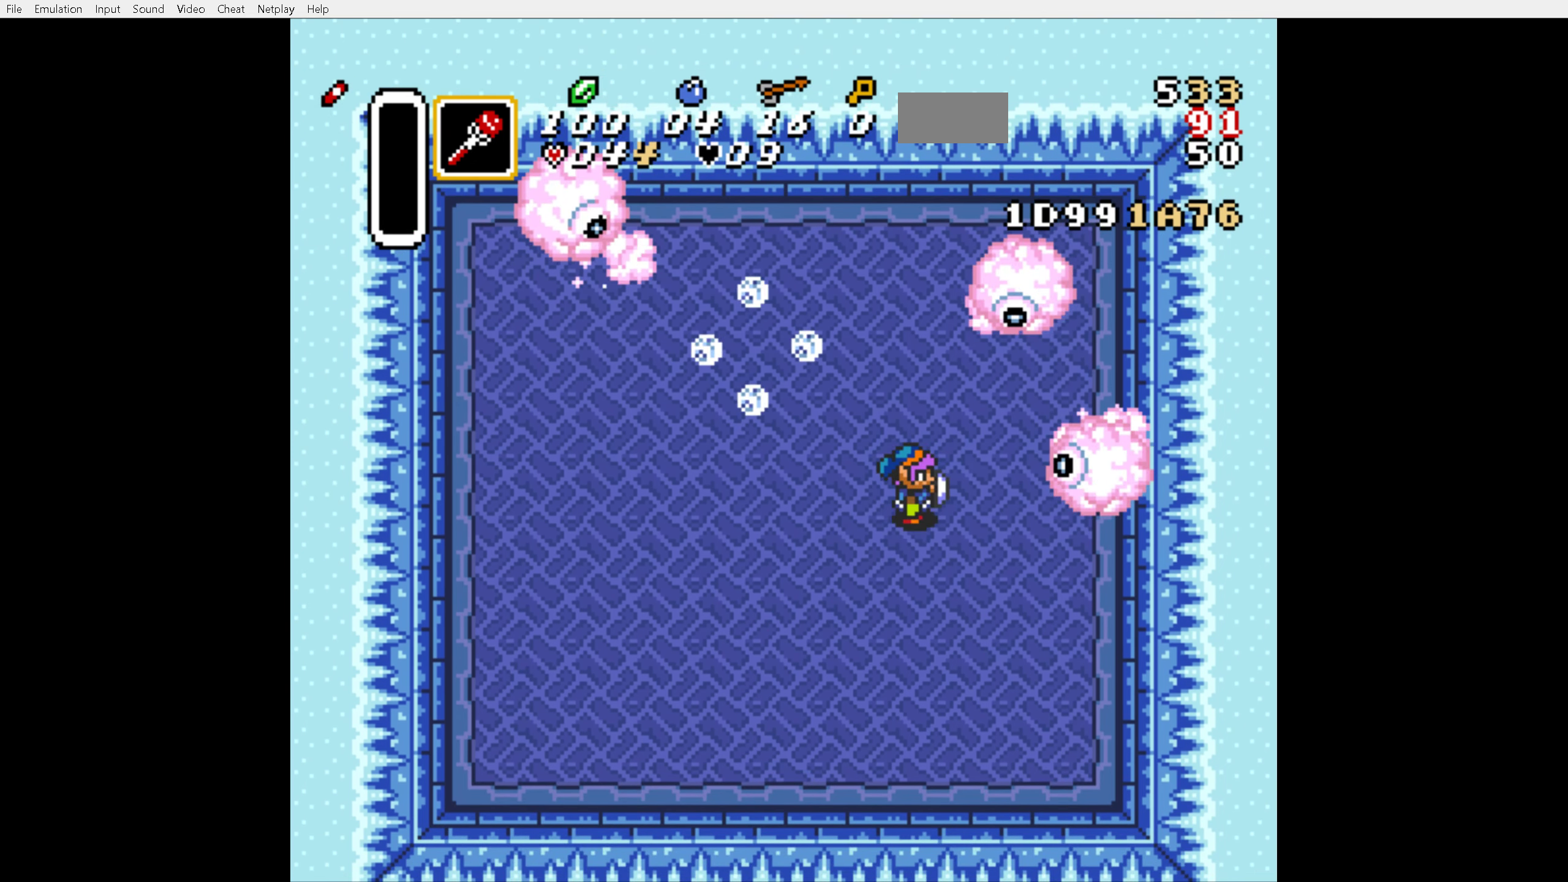
{"buttons": ["DPAD_DOWN", "DPAD_LEFT"], "events": [[133, "B", "down"], [250, "DPAD_RIGHT", "up"], [266, "B", "up"], [300, "DPAD_DOWN", "down"], [433, "DPAD_LEFT", "down"]]}
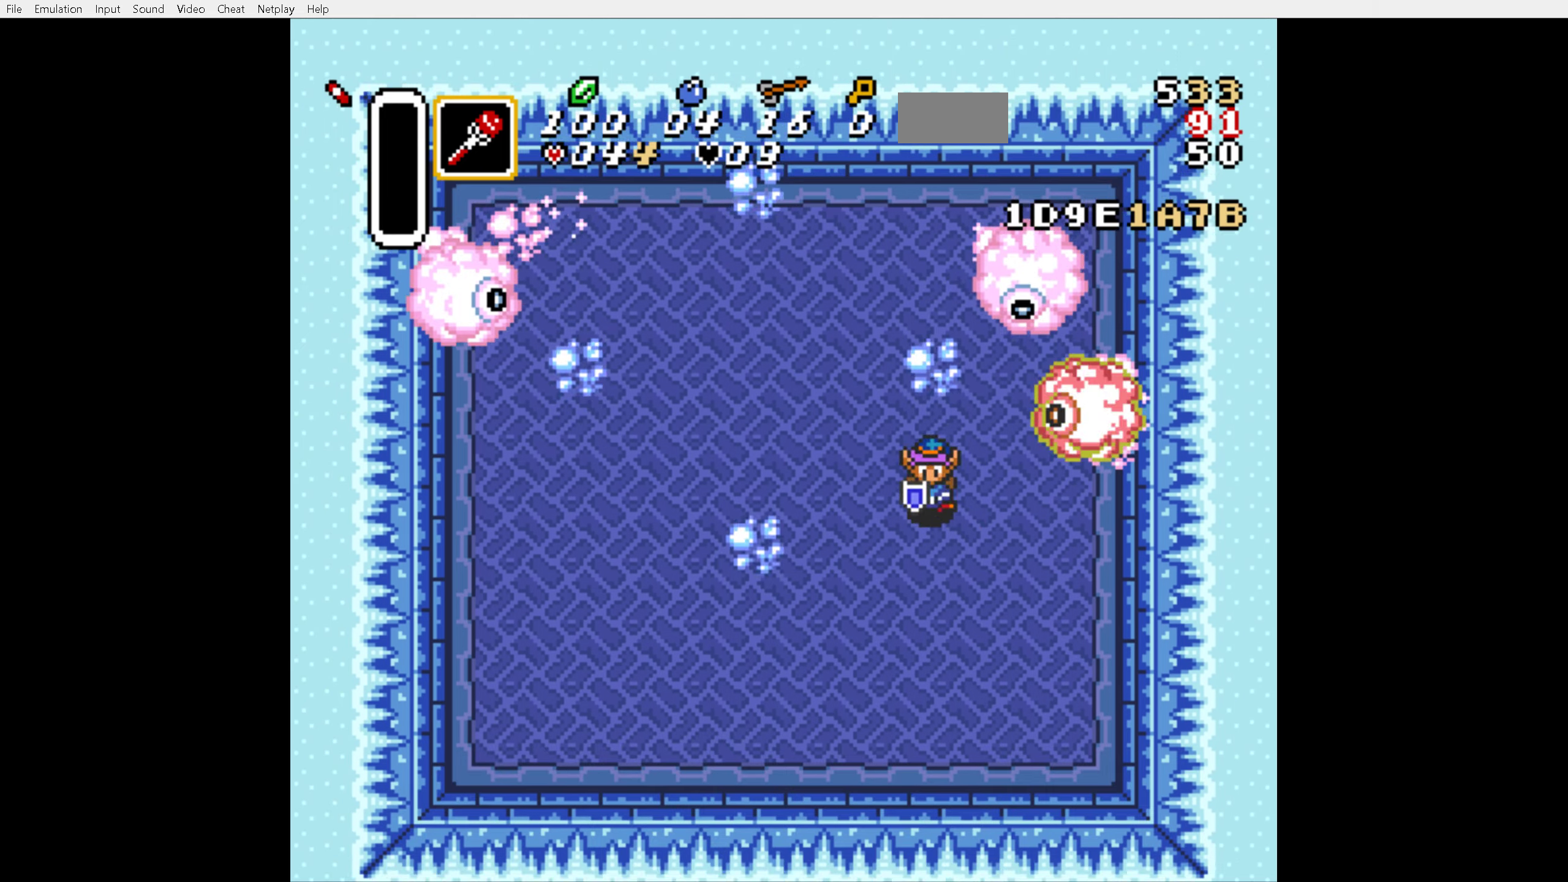
{"buttons": ["DPAD_DOWN"], "events": [[83, "DPAD_DOWN", "up"], [183, "DPAD_LEFT", "up"], [183, "DPAD_RIGHT", "down"], [383, "DPAD_DOWN", "down"], [433, "DPAD_RIGHT", "up"]]}
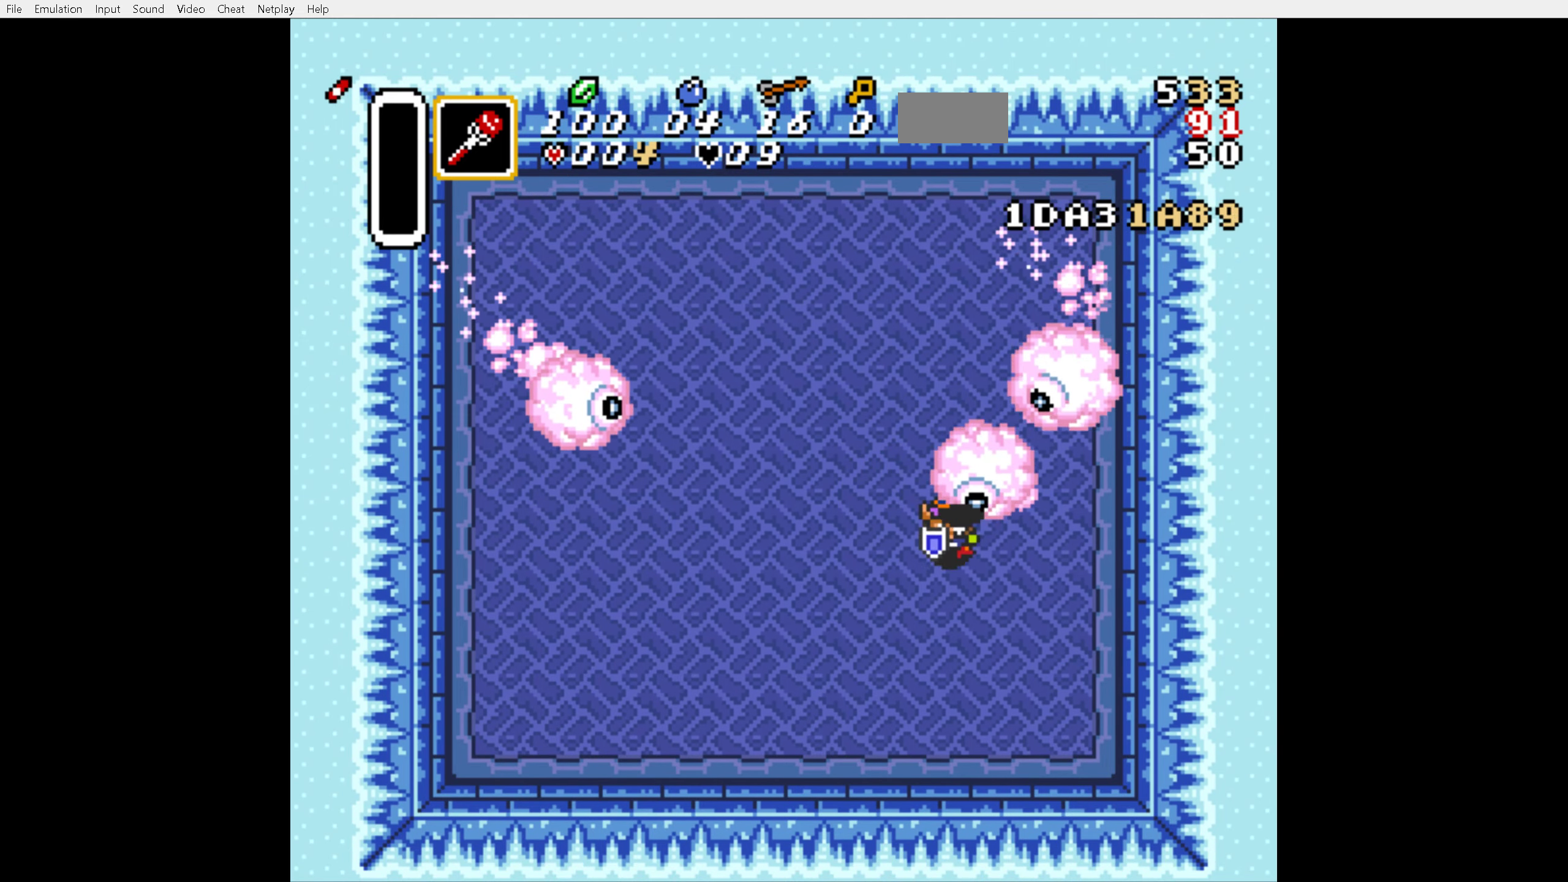
{"buttons": ["DPAD_DOWN", "DPAD_LEFT"], "events": [[83, "DPAD_LEFT", "down"]]}
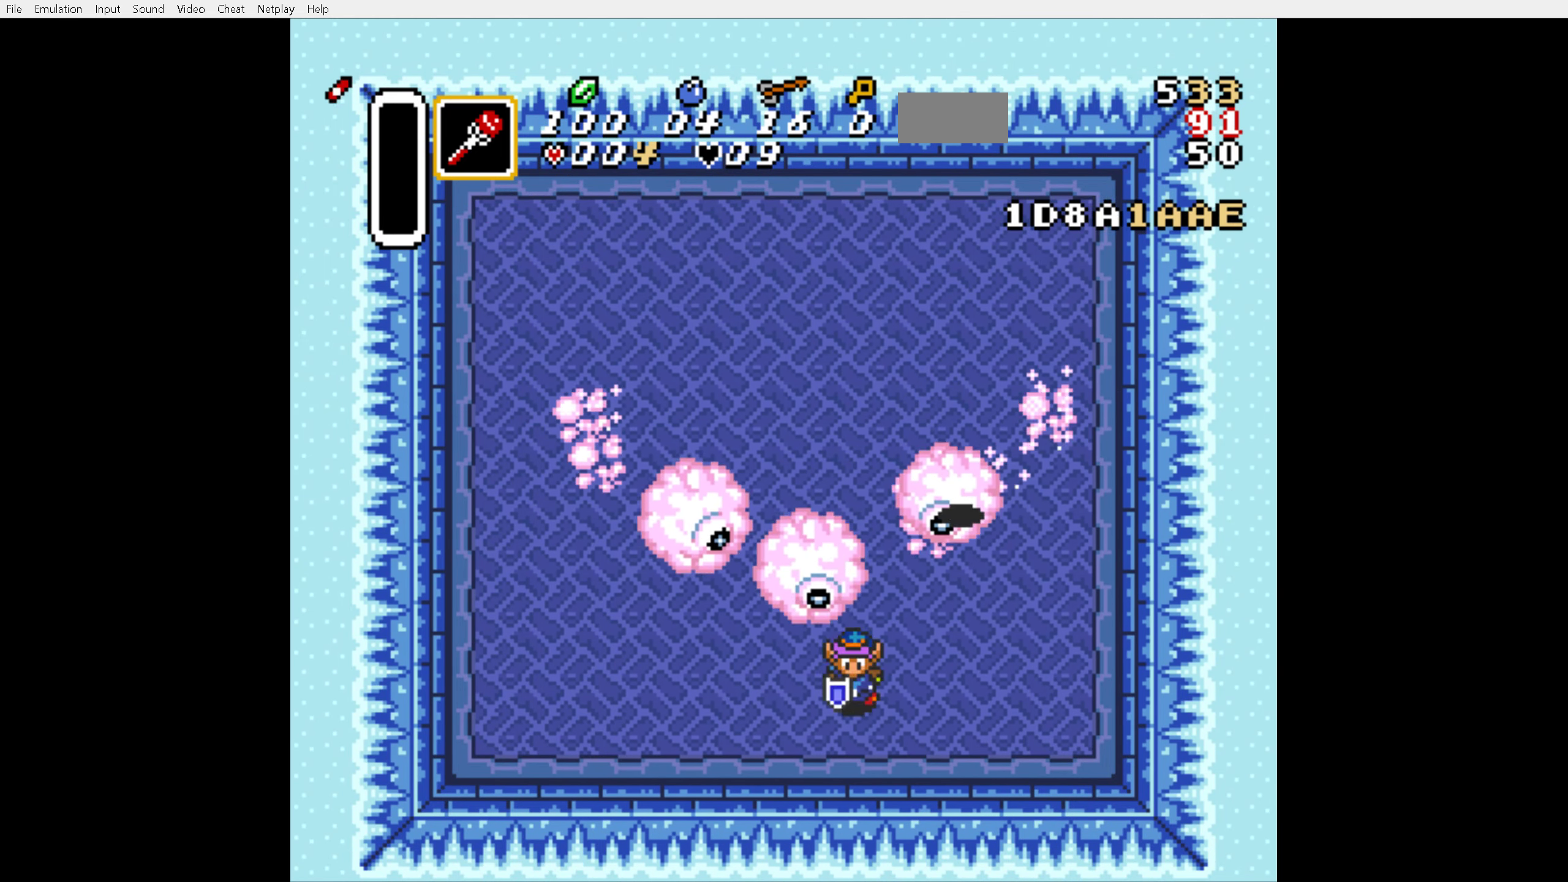
{"buttons": ["DPAD_DOWN", "DPAD_LEFT"], "events": [[17, "DPAD_DOWN", "up"], [17, "DPAD_UP", "down"], [67, "DPAD_LEFT", "up"], [117, "B", "down"], [233, "B", "up"], [233, "DPAD_UP", "up"], [250, "DPAD_DOWN", "down"], [350, "DPAD_LEFT", "down"]]}
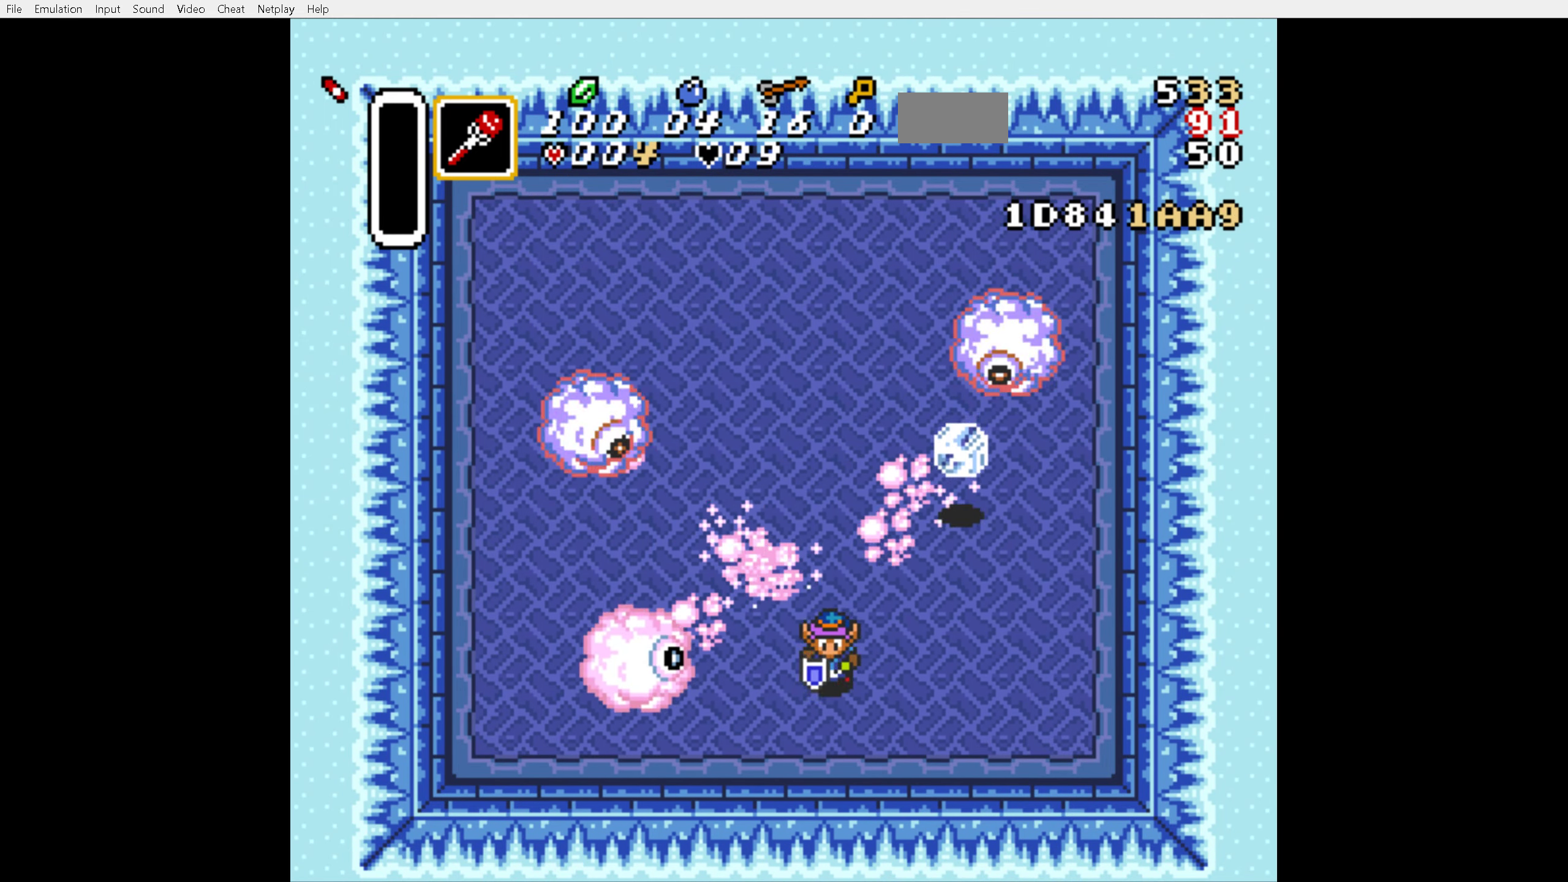
{"buttons": ["DPAD_LEFT"], "events": [[367, "DPAD_DOWN", "up"]]}
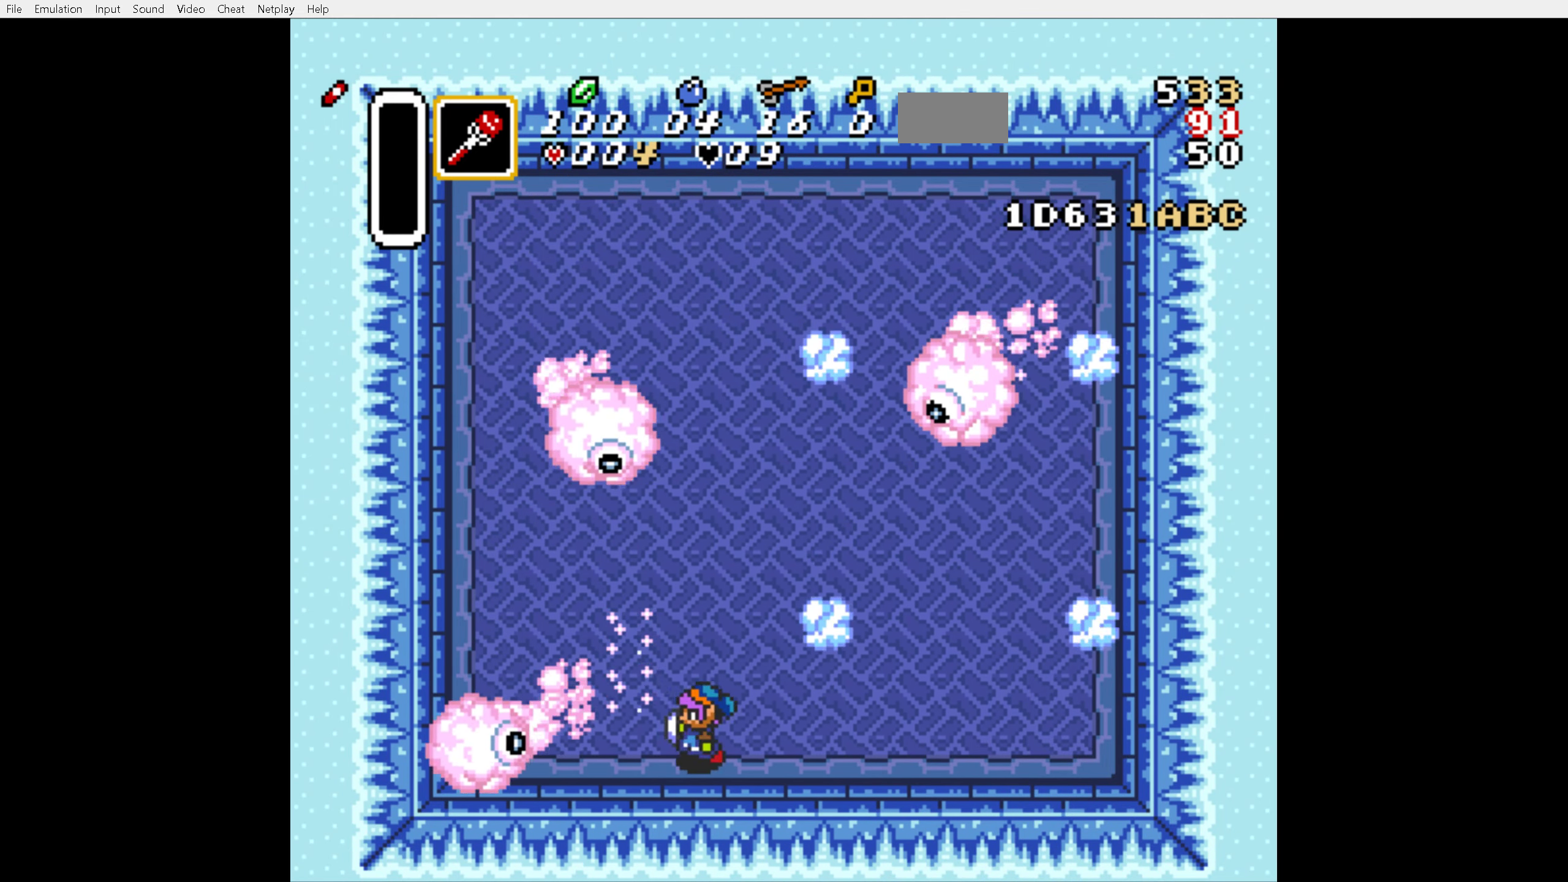
{"buttons": [], "events": [[300, "B", "down"], [417, "DPAD_LEFT", "up"], [433, "B", "up"]]}
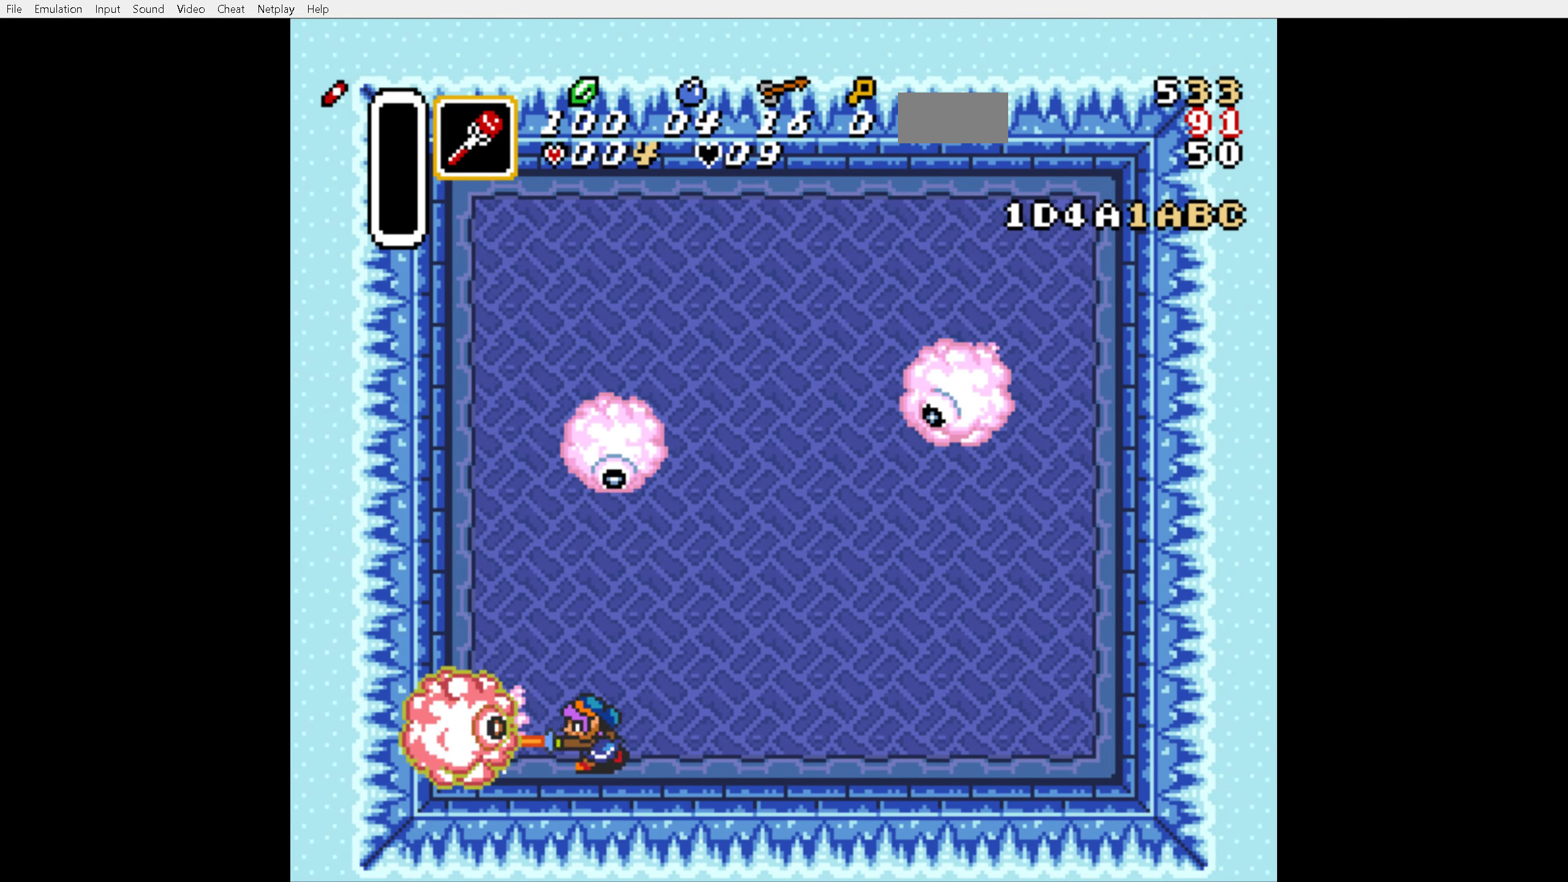
{"buttons": ["DPAD_RIGHT"], "events": [[17, "DPAD_RIGHT", "down"], [167, "DPAD_RIGHT", "up"], [200, "DPAD_LEFT", "down"], [317, "B", "down"], [450, "DPAD_LEFT", "up"], [483, "B", "up"], [500, "DPAD_RIGHT", "down"]]}
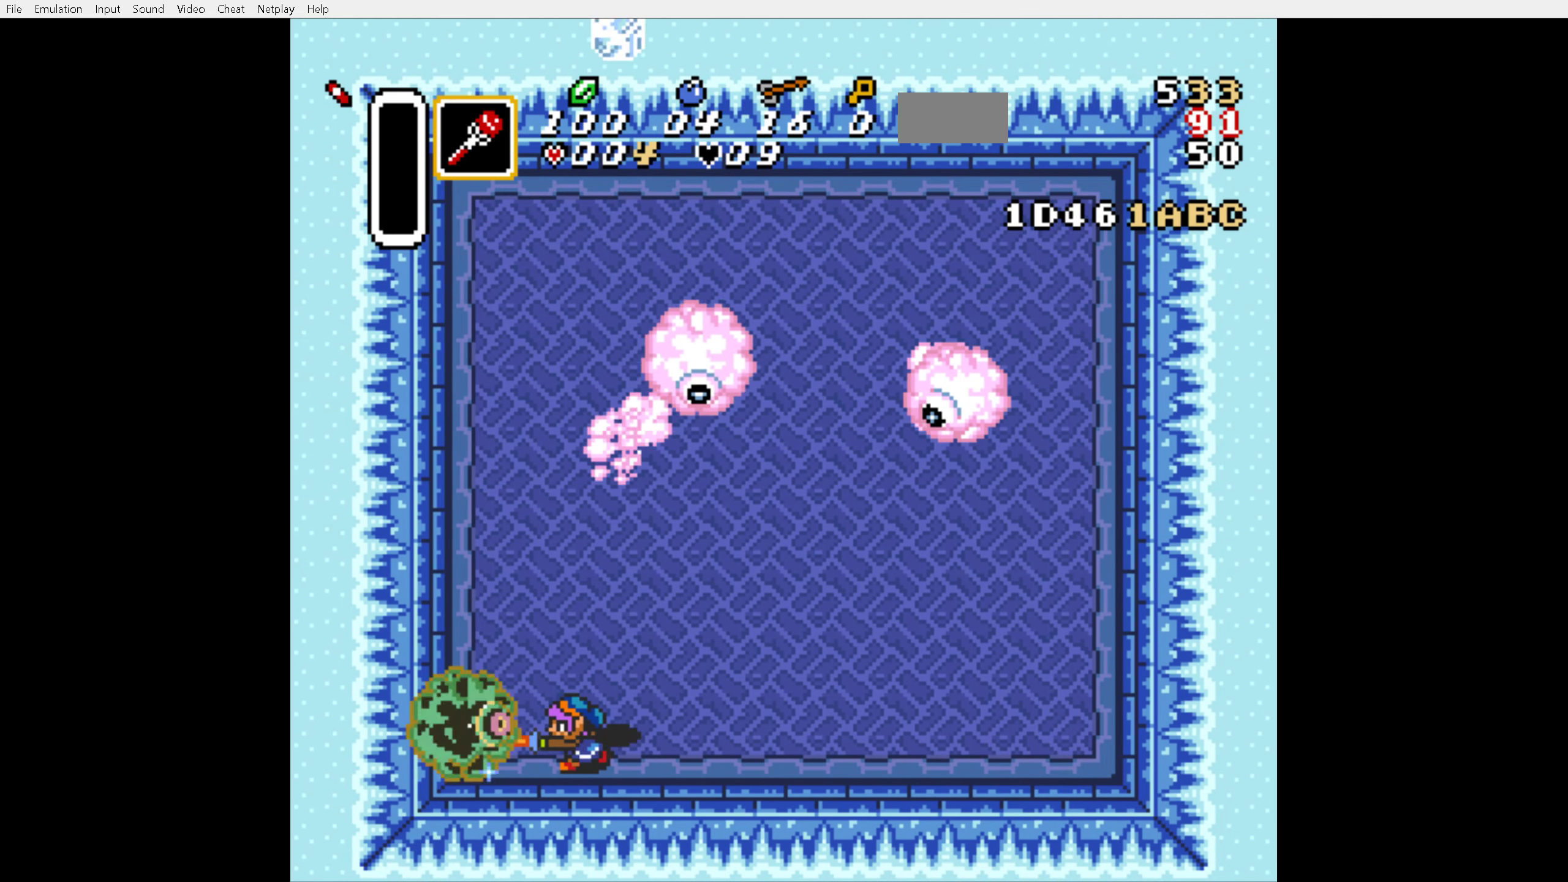
{"buttons": ["DPAD_RIGHT"], "events": [[250, "DPAD_LEFT", "down"], [250, "DPAD_RIGHT", "up"], [383, "B", "down"], [450, "DPAD_LEFT", "up"], [467, "DPAD_RIGHT", "down"], [500, "B", "up"]]}
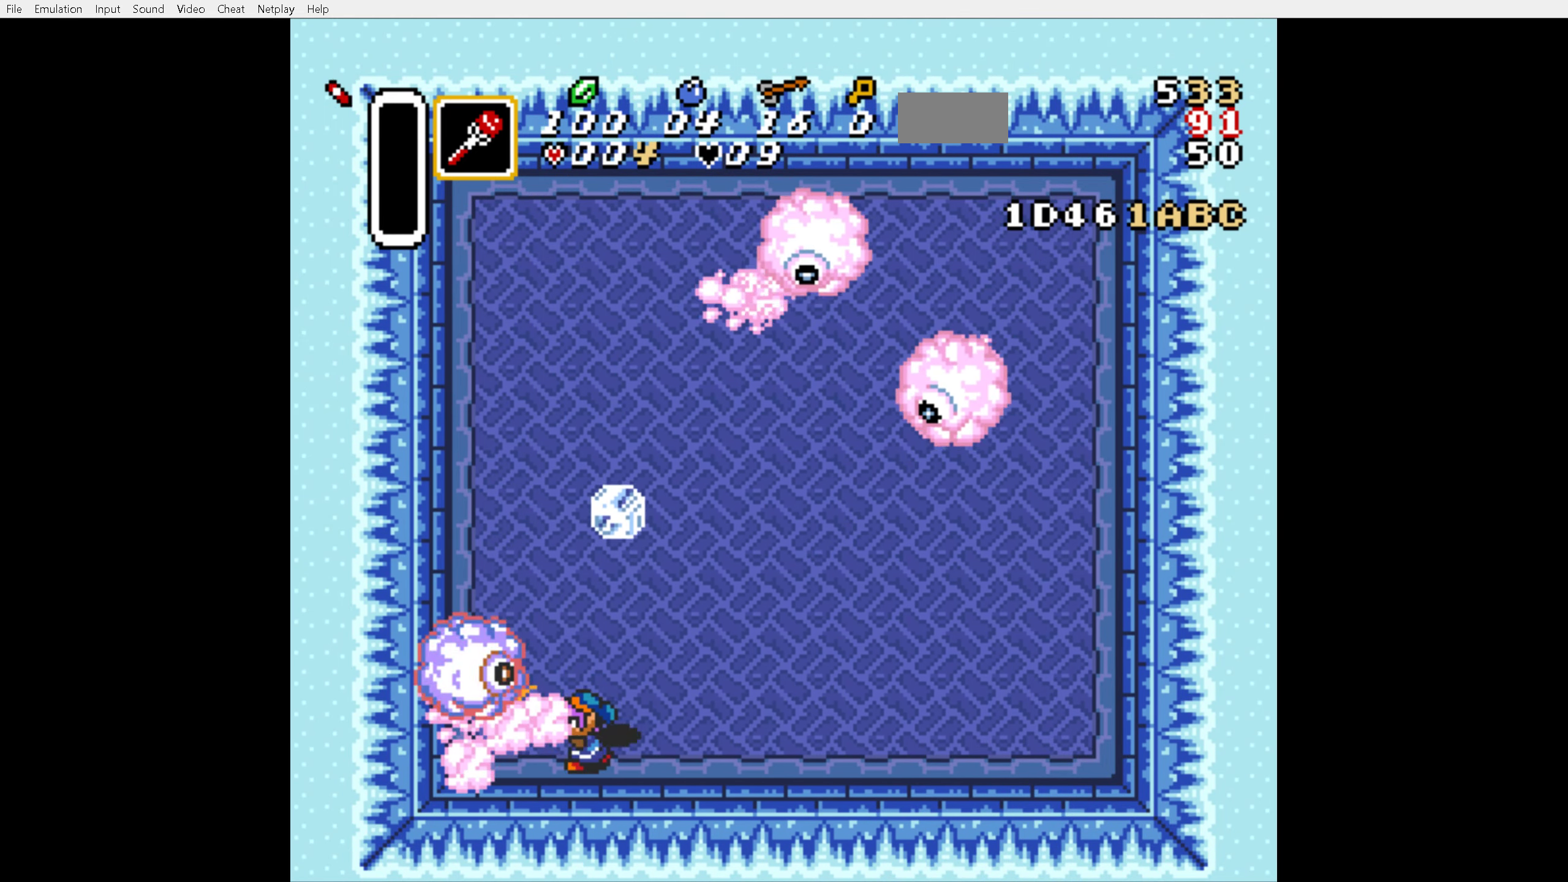
{"buttons": ["DPAD_RIGHT"], "events": []}